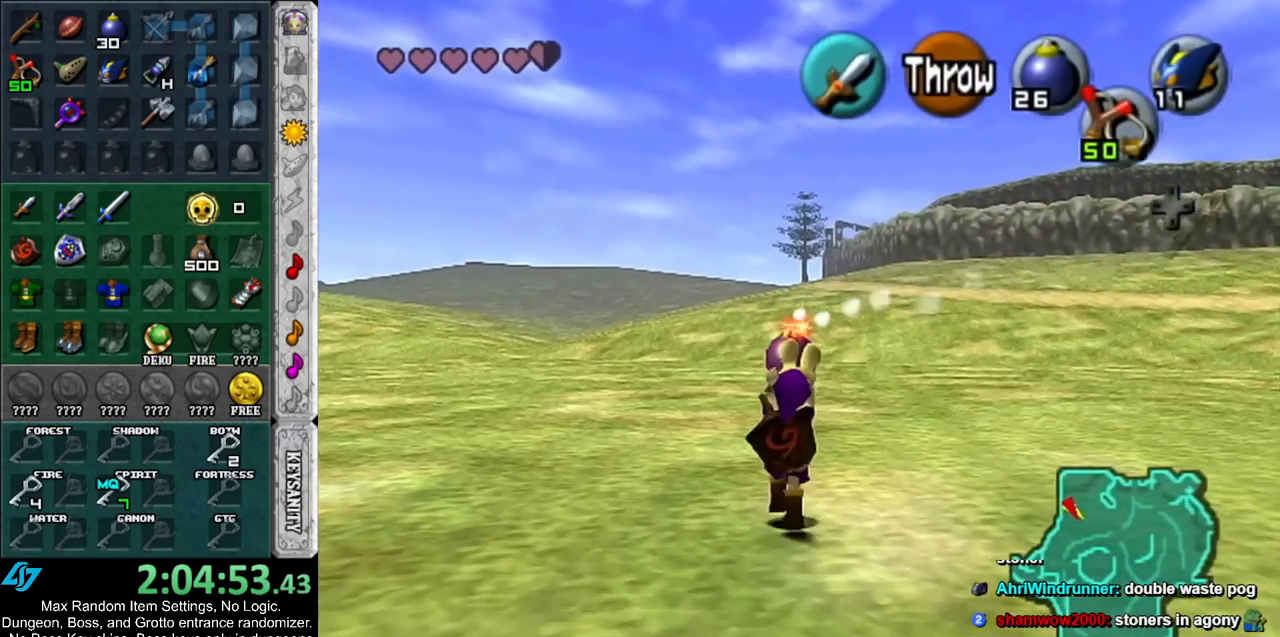
Gameplay with a controller (Nintendo layout); each line is a JSON object with the inputs held at the frame after it. "events" lists button and stick changes between this image and that frame as [ms after this image, input, new state], when the widget could be followed in between. Not read: L3 R3.
{"buttons": ["L1"], "left_stick": "down", "right_stick": "center", "events": [[83, "L1", "down"]]}
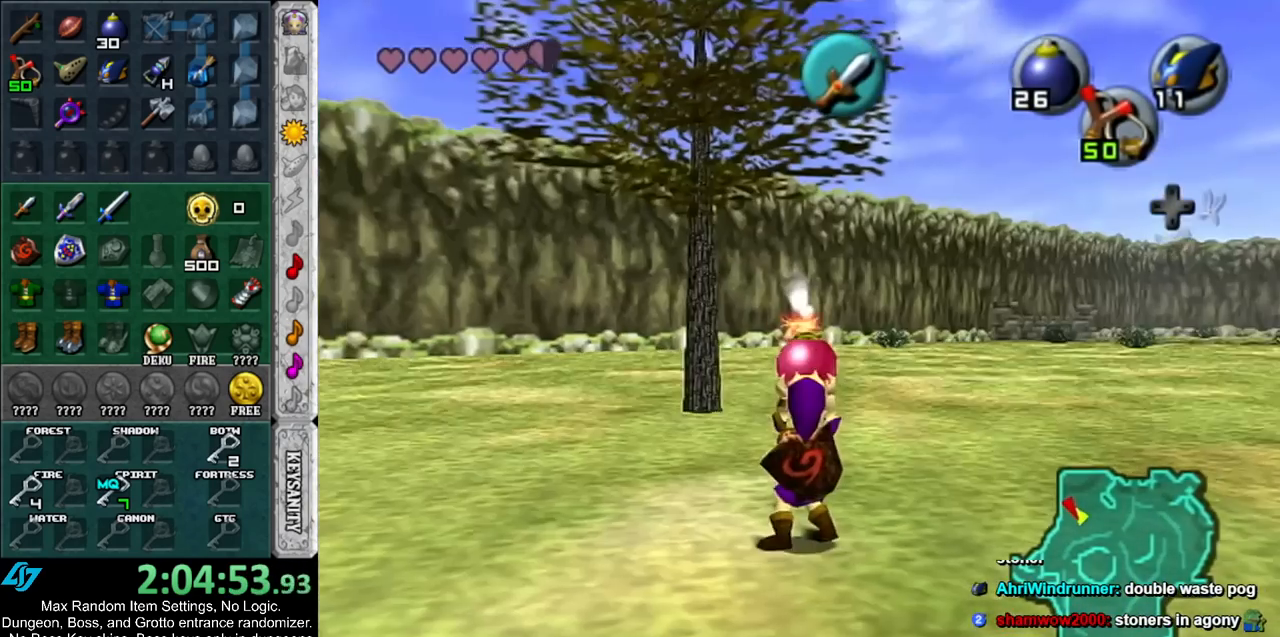
{"buttons": ["L1"], "left_stick": "down", "right_stick": "center", "events": []}
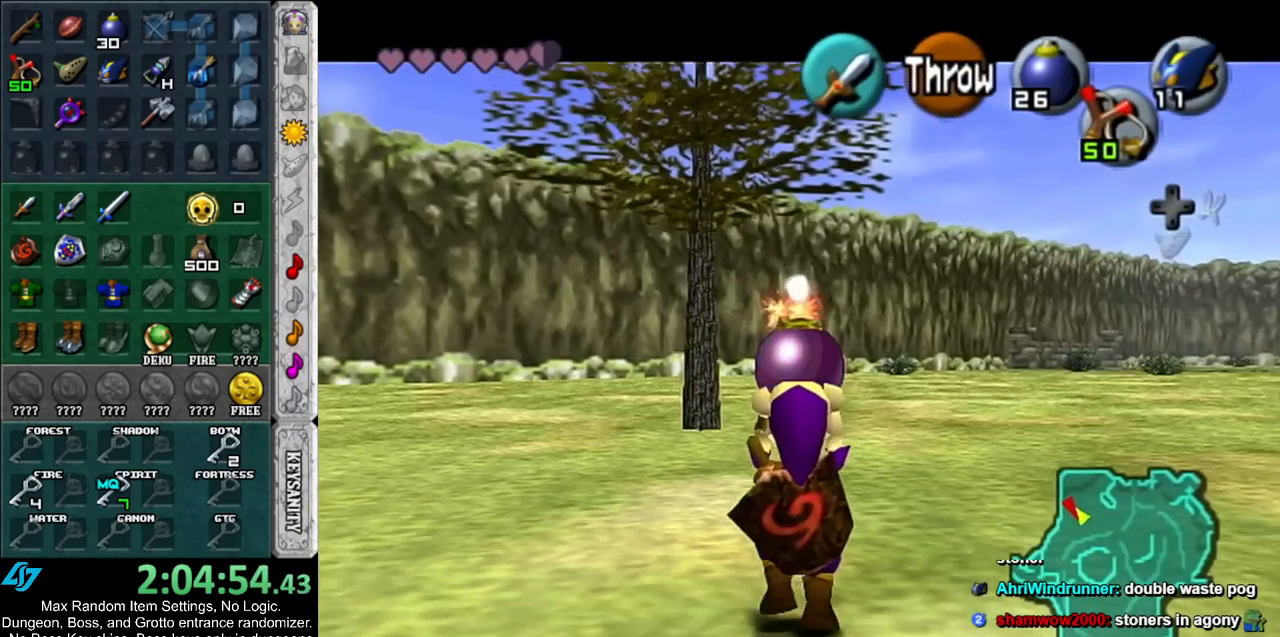
{"buttons": ["L1"], "left_stick": "down", "right_stick": "center", "events": []}
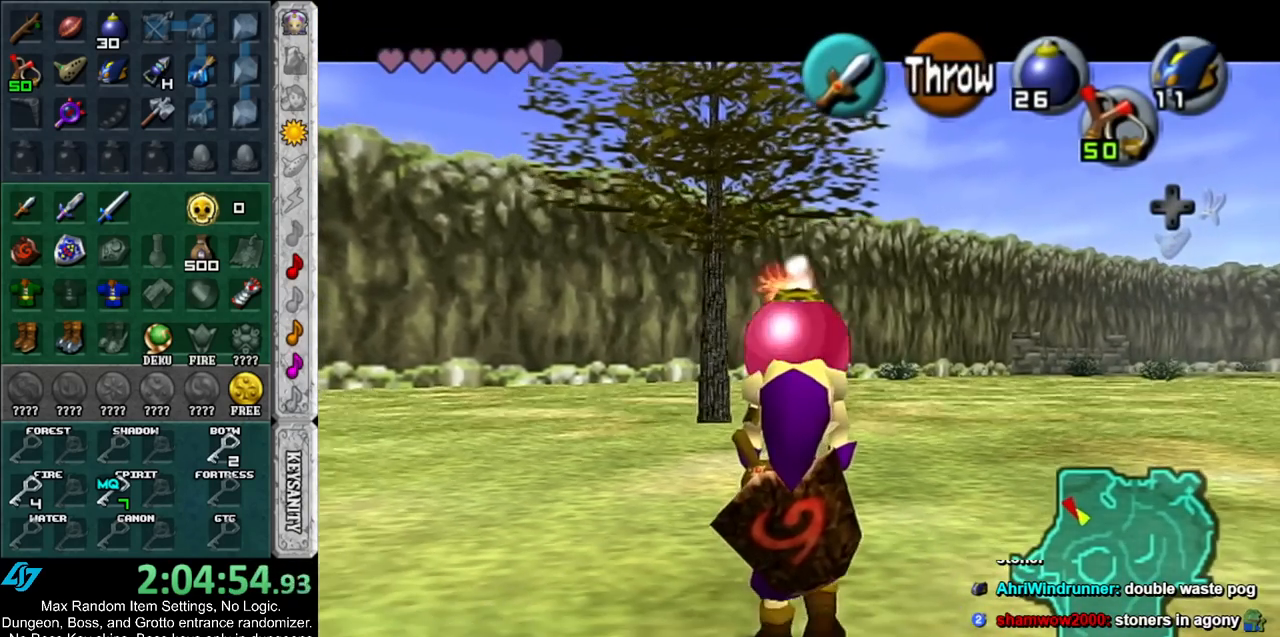
{"buttons": ["L1", "R1"], "left_stick": "center", "right_stick": "center", "events": [[133, "R1", "down"], [300, "left_stick", "center"]]}
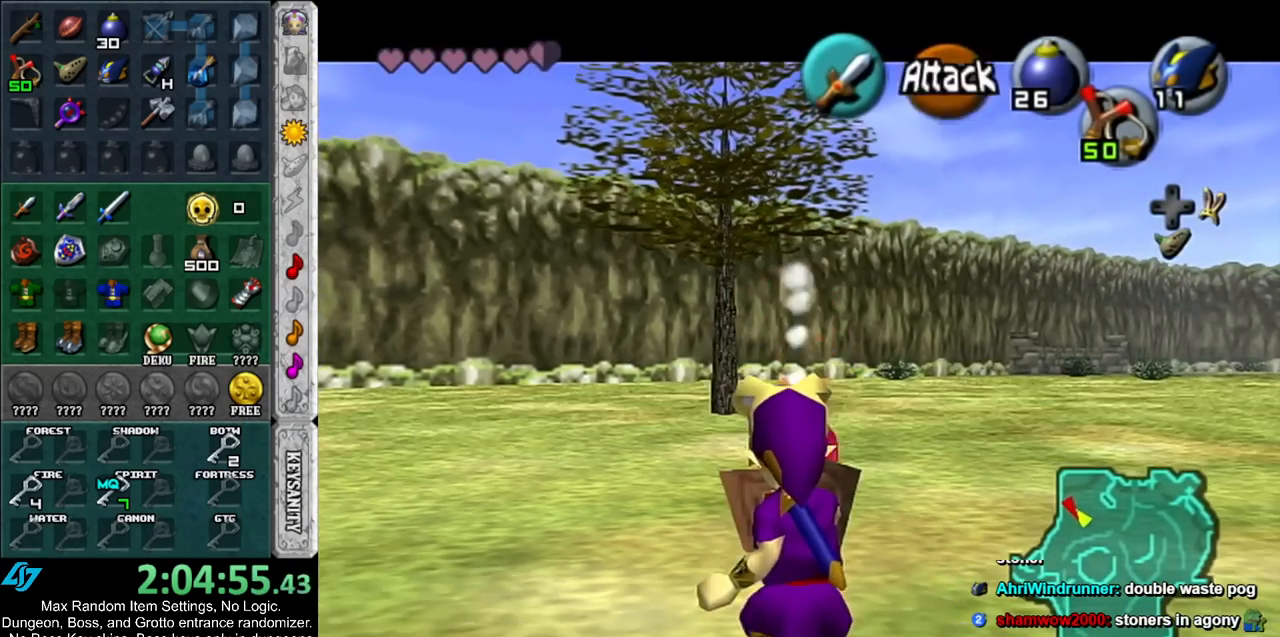
{"buttons": [], "left_stick": "center", "right_stick": "center", "events": [[183, "A", "down"], [283, "A", "up"], [350, "R1", "up"], [383, "L1", "up"]]}
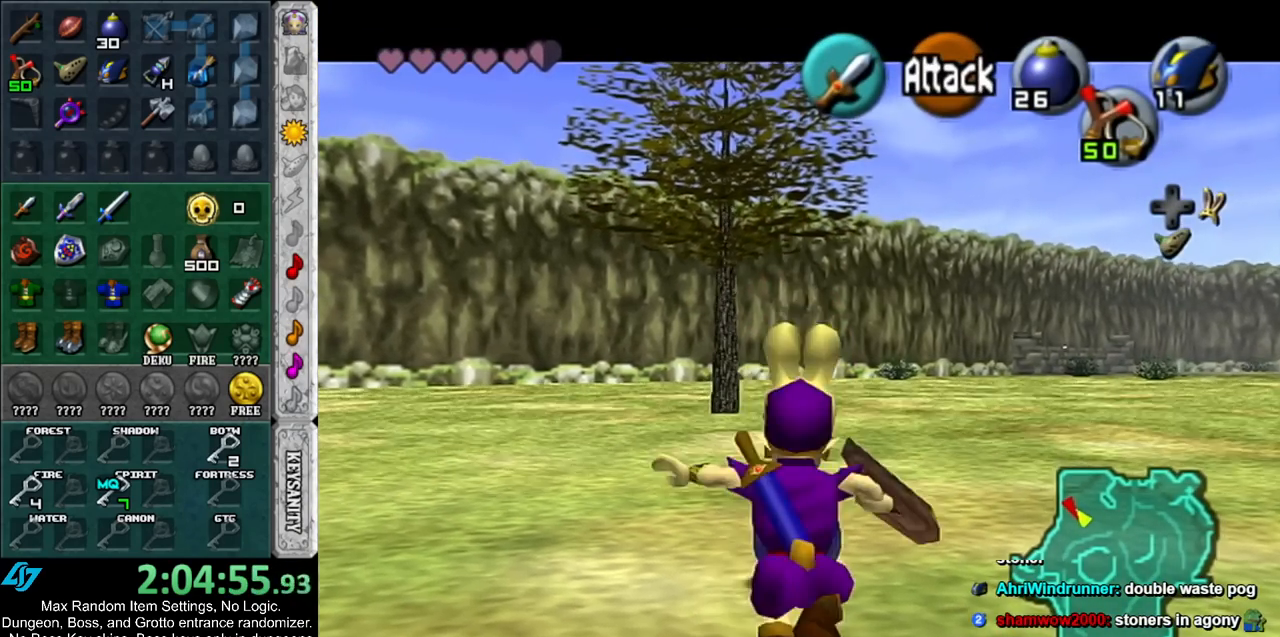
{"buttons": ["L1"], "left_stick": "center", "right_stick": "center", "events": [[150, "R1", "down"], [183, "L1", "down"], [350, "R1", "up"]]}
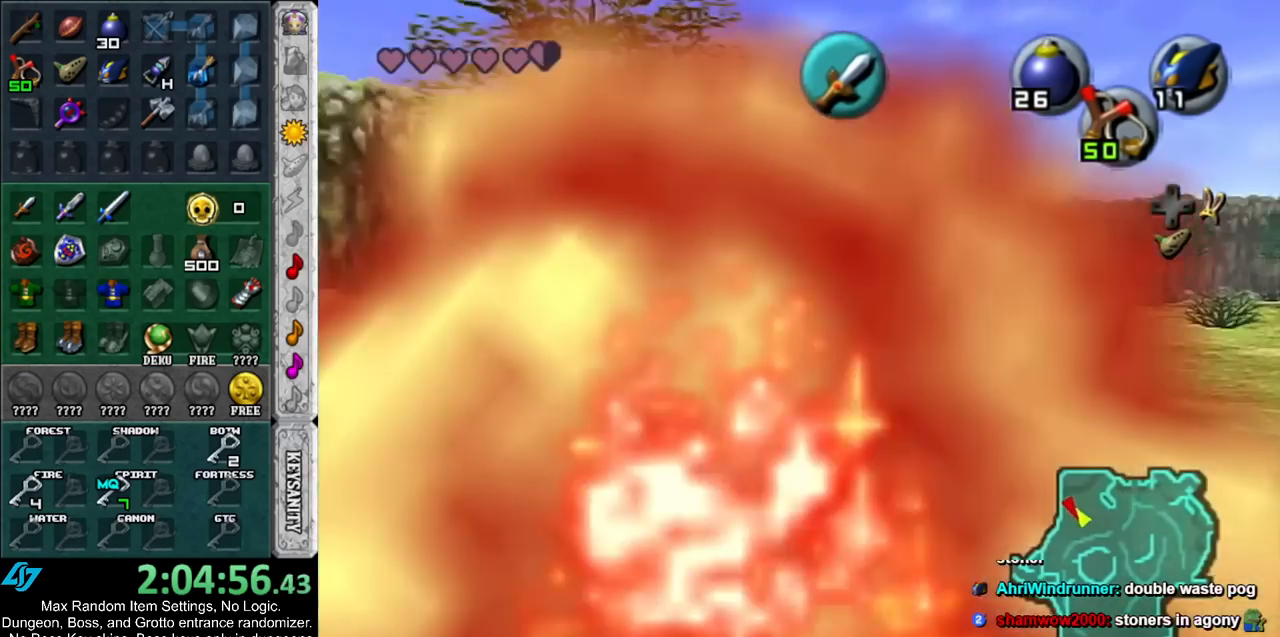
{"buttons": ["L1"], "left_stick": "center", "right_stick": "center", "events": []}
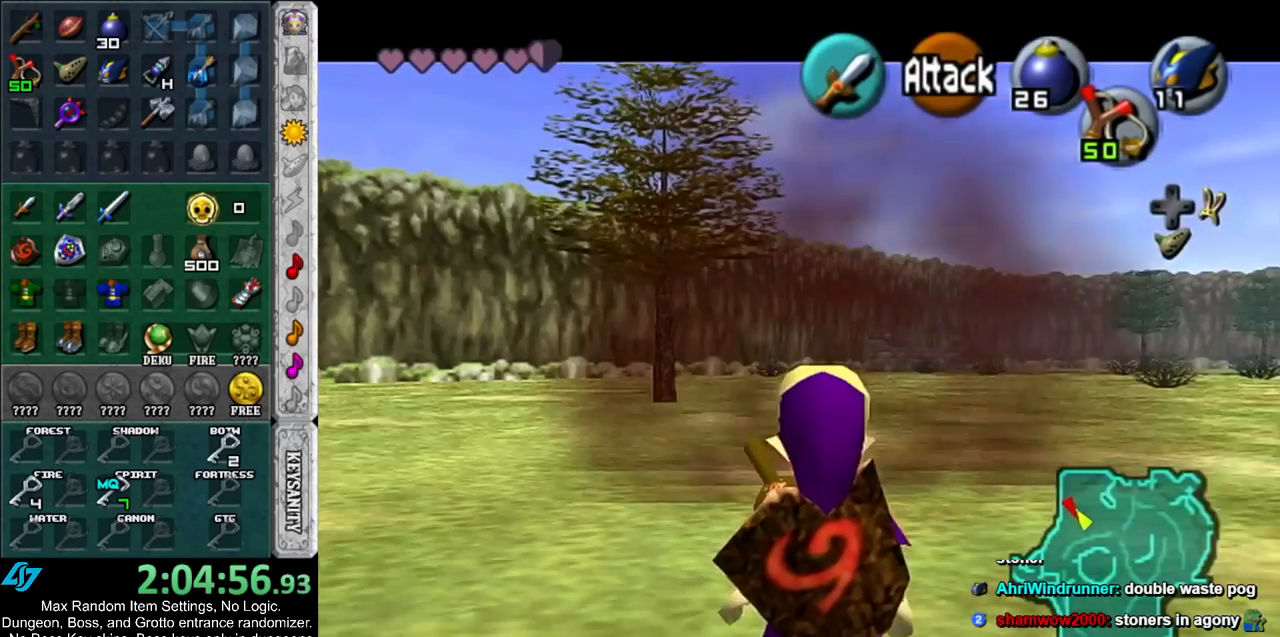
{"buttons": ["L1"], "left_stick": "center", "right_stick": "center", "events": []}
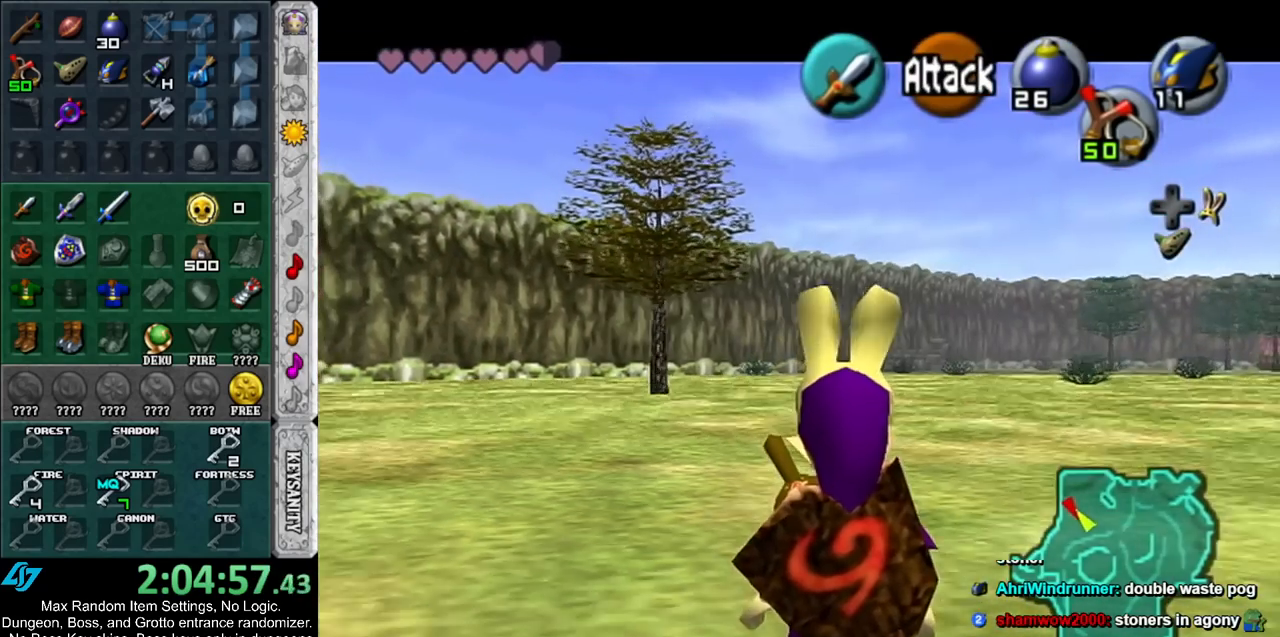
{"buttons": ["L1"], "left_stick": "center", "right_stick": "center", "events": []}
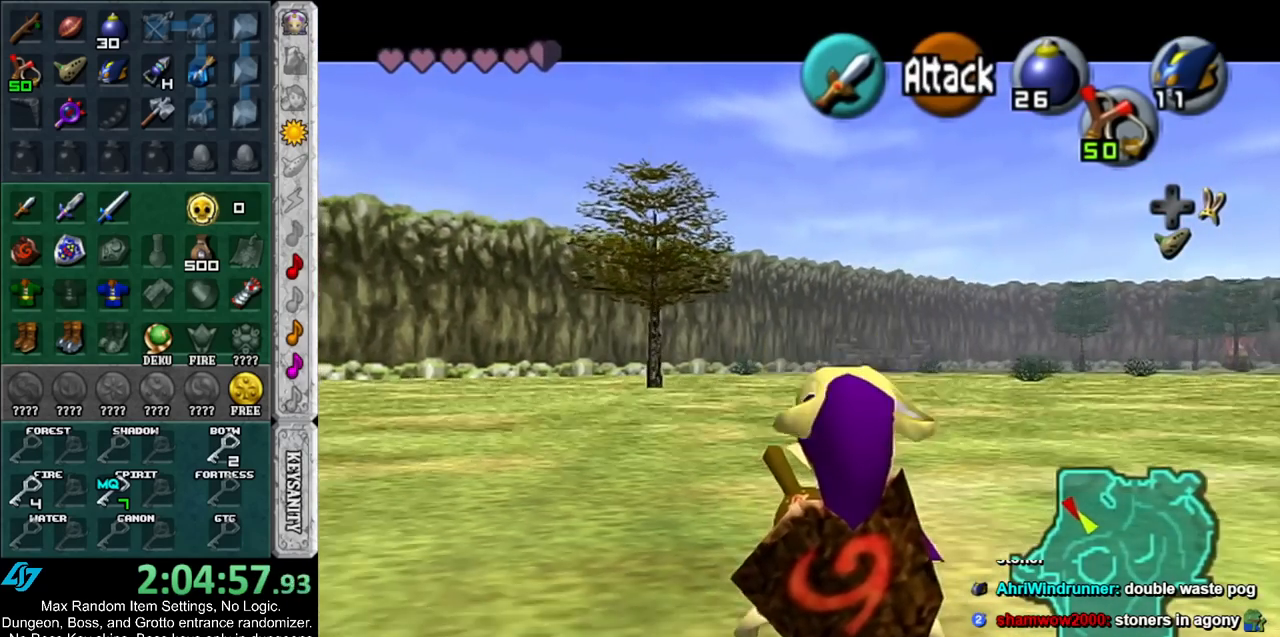
{"buttons": ["L1"], "left_stick": "center", "right_stick": "center", "events": []}
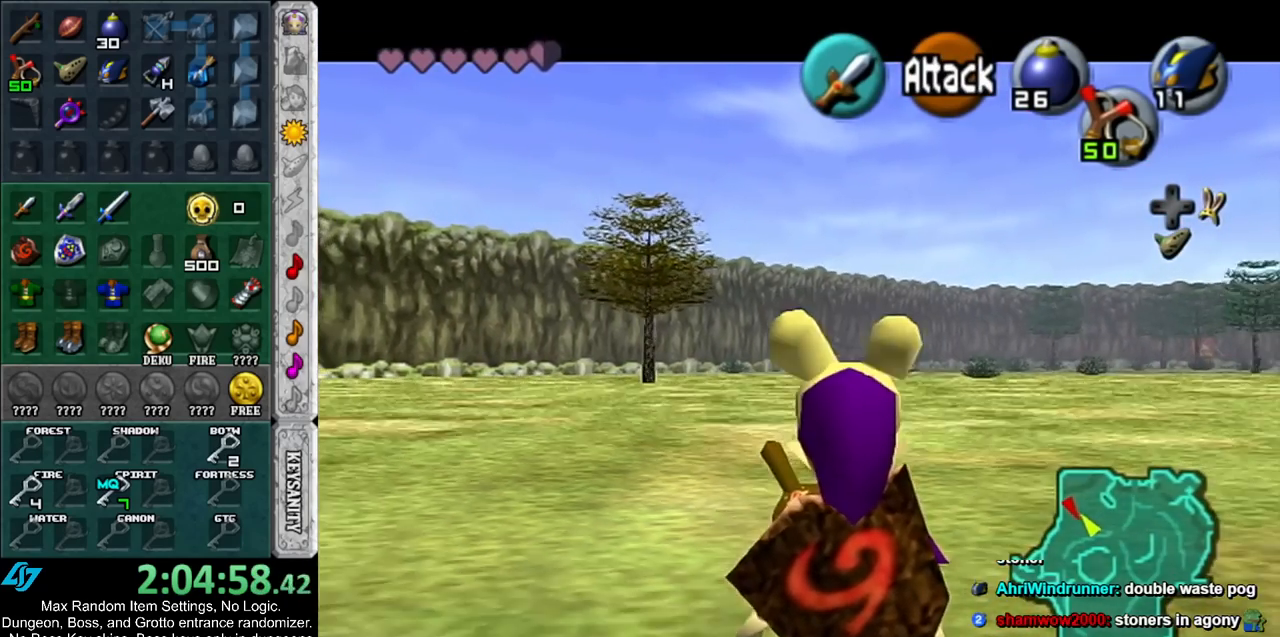
{"buttons": ["L1"], "left_stick": "center", "right_stick": "center", "events": []}
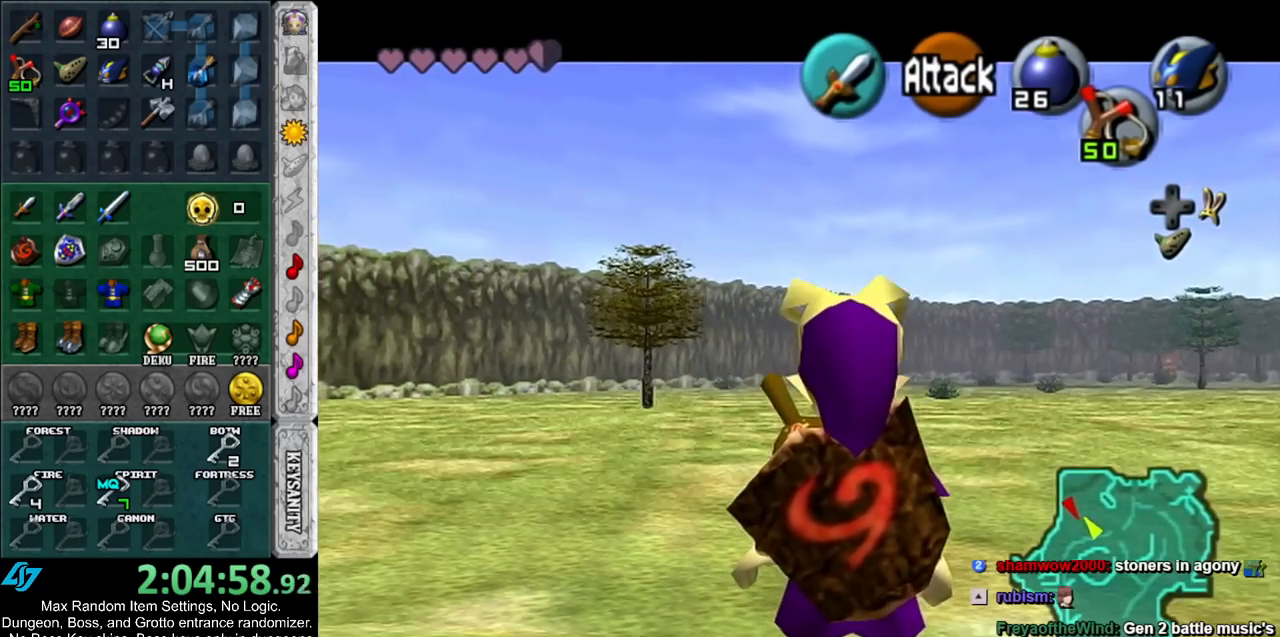
{"buttons": ["L1"], "left_stick": "center", "right_stick": "center", "events": []}
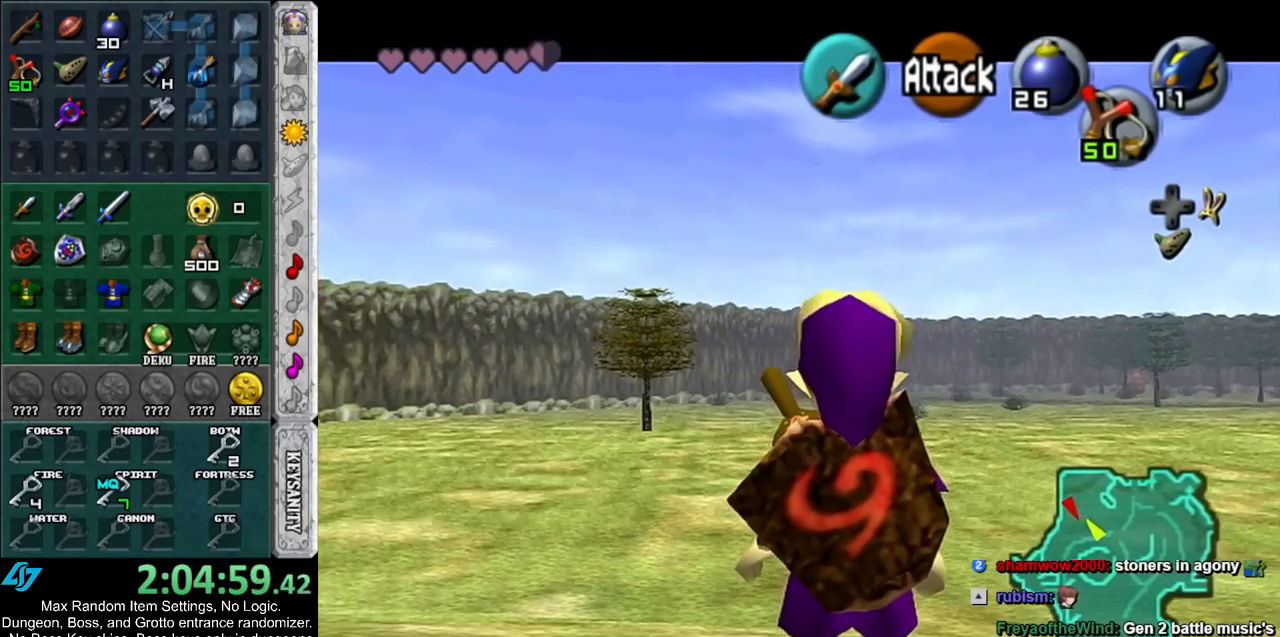
{"buttons": ["L1"], "left_stick": "center", "right_stick": "center", "events": []}
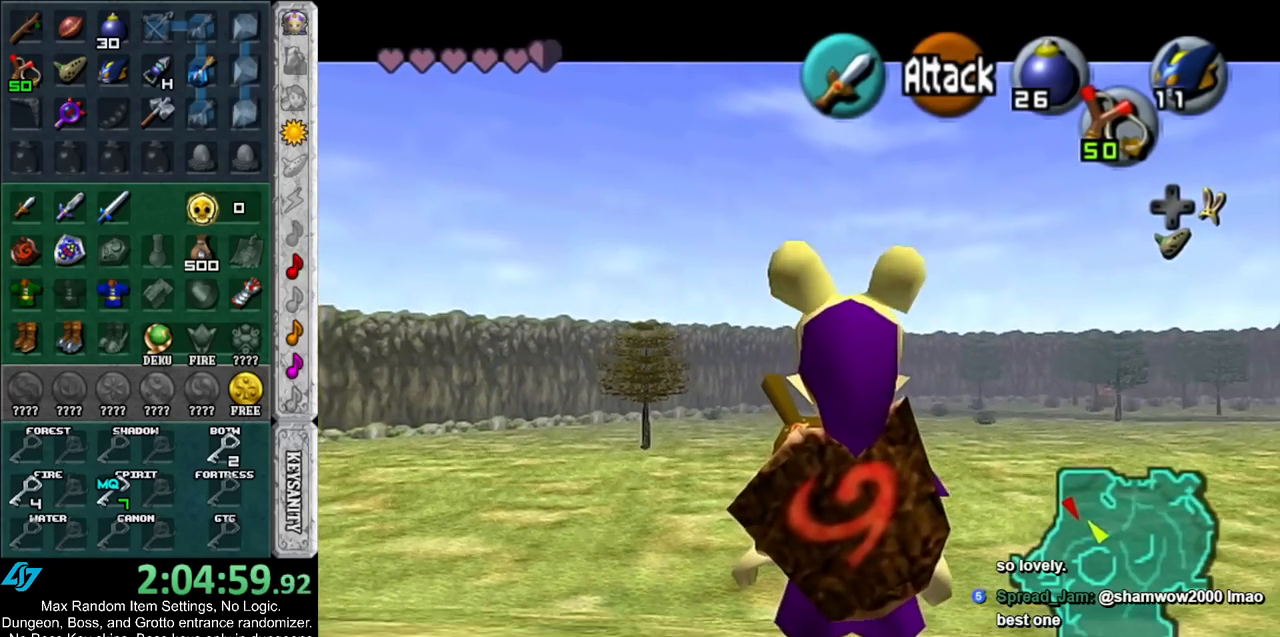
{"buttons": ["L1"], "left_stick": "center", "right_stick": "center", "events": []}
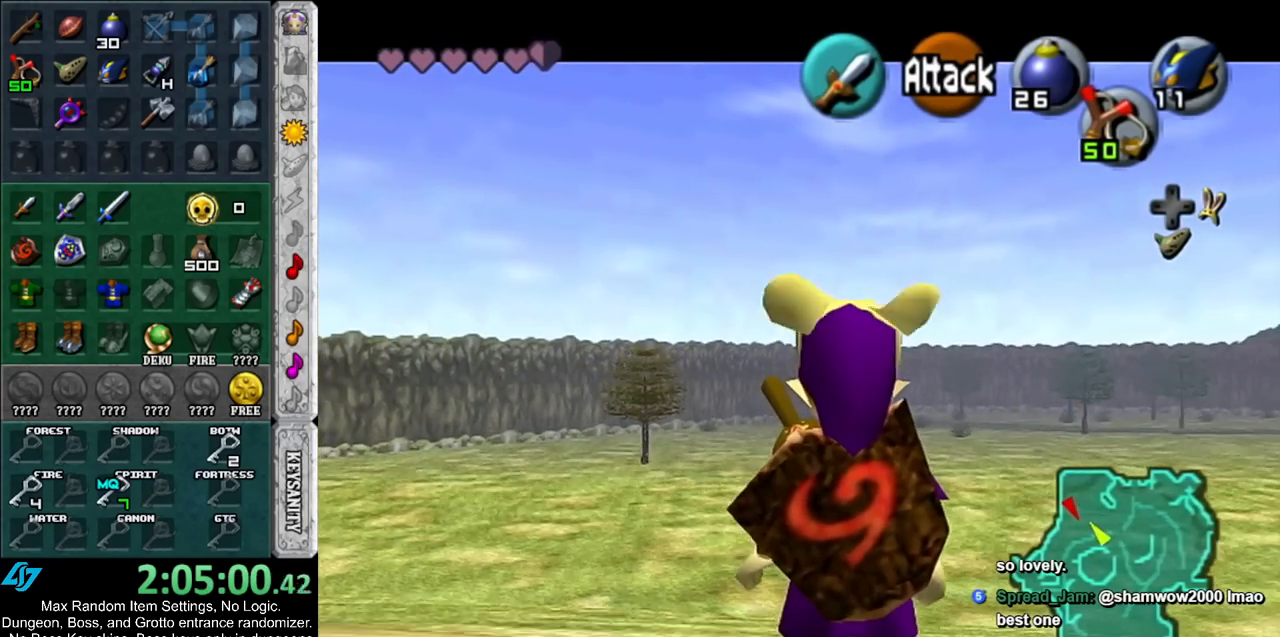
{"buttons": ["L1"], "left_stick": "center", "right_stick": "center", "events": []}
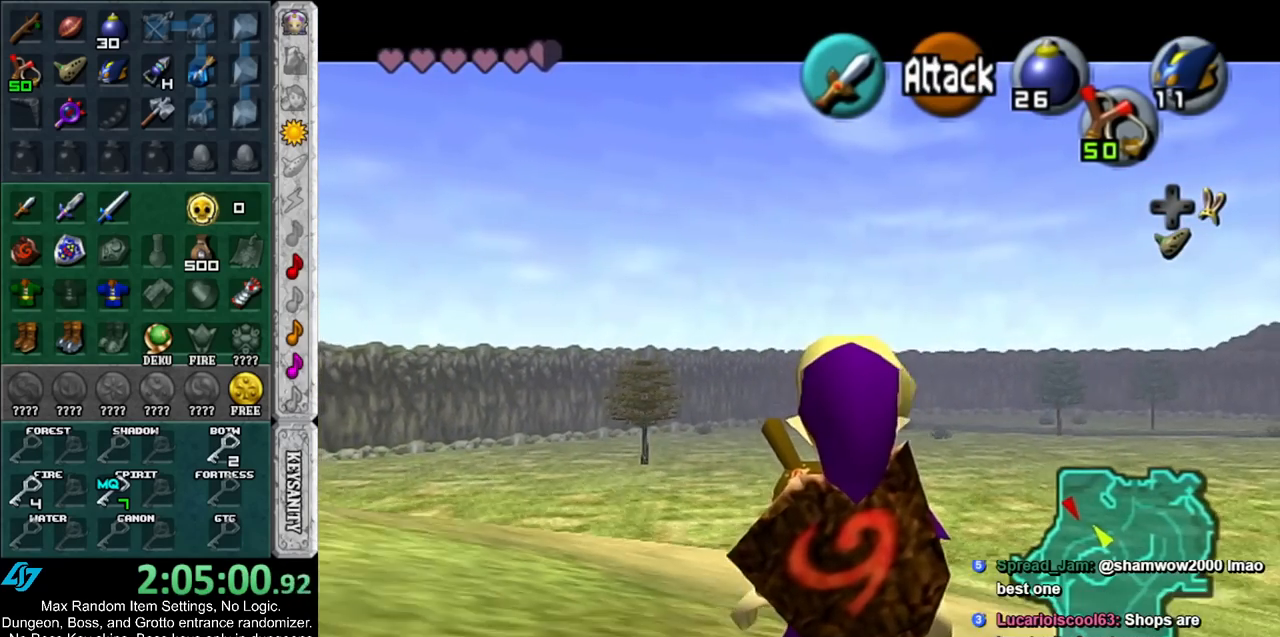
{"buttons": ["L1"], "left_stick": "center", "right_stick": "center", "events": []}
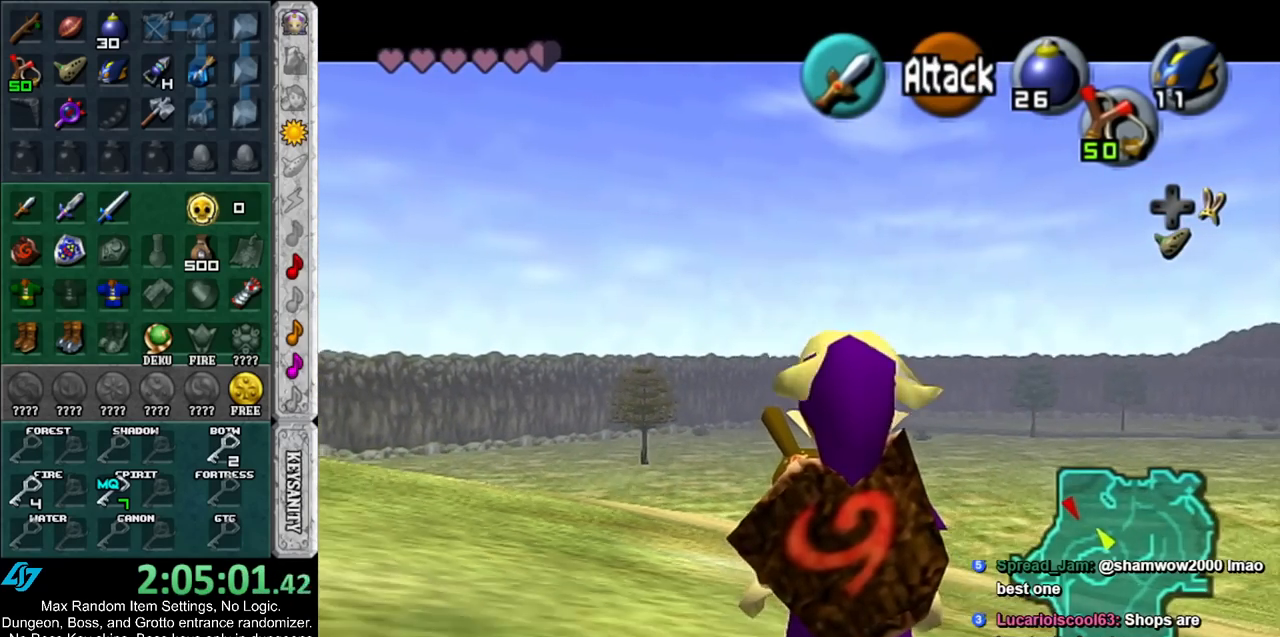
{"buttons": ["L1"], "left_stick": "center", "right_stick": "center", "events": []}
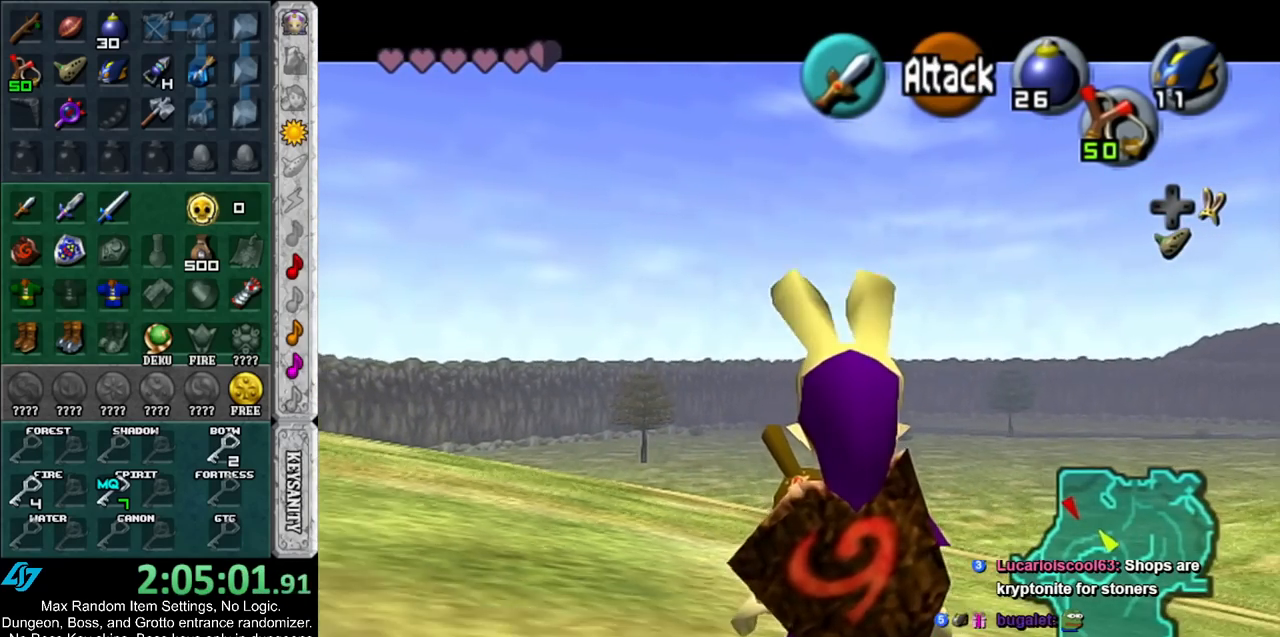
{"buttons": ["L1"], "left_stick": "center", "right_stick": "center", "events": []}
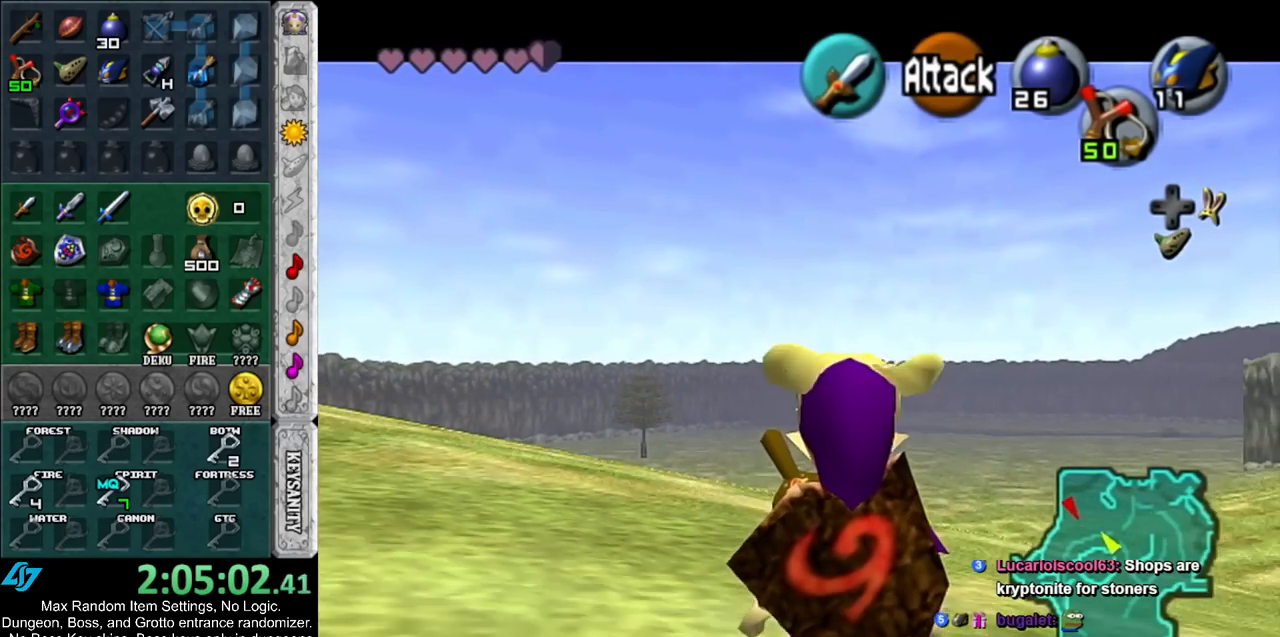
{"buttons": [], "left_stick": "center", "right_stick": "center", "events": [[67, "L1", "up"], [183, "DPAD_DOWN", "down"], [283, "DPAD_DOWN", "up"], [333, "DPAD_DOWN", "down"], [467, "DPAD_DOWN", "up"]]}
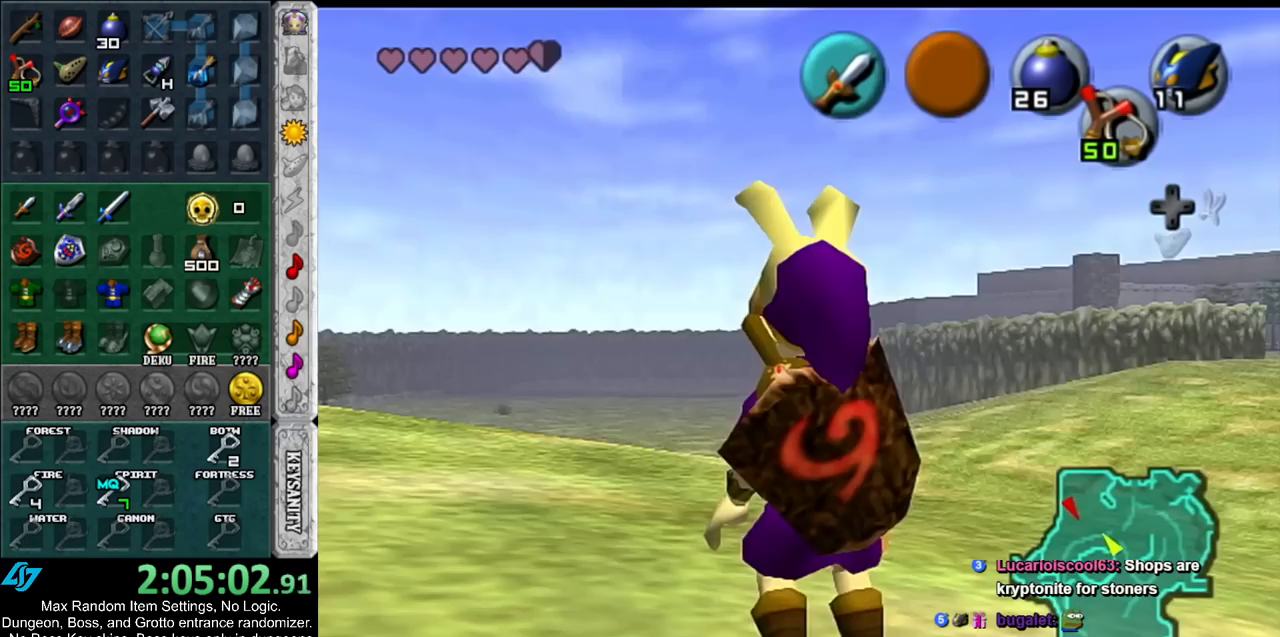
{"buttons": ["X"], "left_stick": "center", "right_stick": "center", "events": [[433, "X", "down"]]}
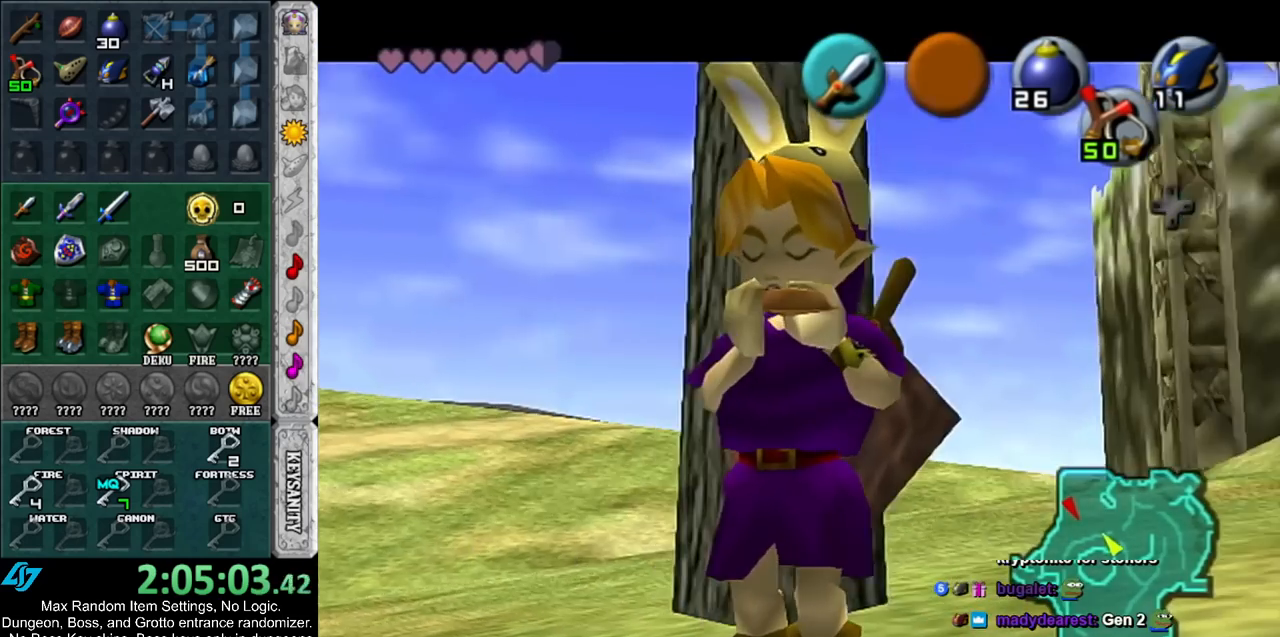
{"buttons": [], "left_stick": "center", "right_stick": "up", "events": [[33, "Z", "down"], [67, "X", "up"], [150, "Z", "up"], [150, "right_stick", "up"], [250, "X", "down"], [283, "right_stick", "center"], [317, "Z", "down"], [383, "X", "up"], [383, "right_stick", "up"], [417, "Z", "up"]]}
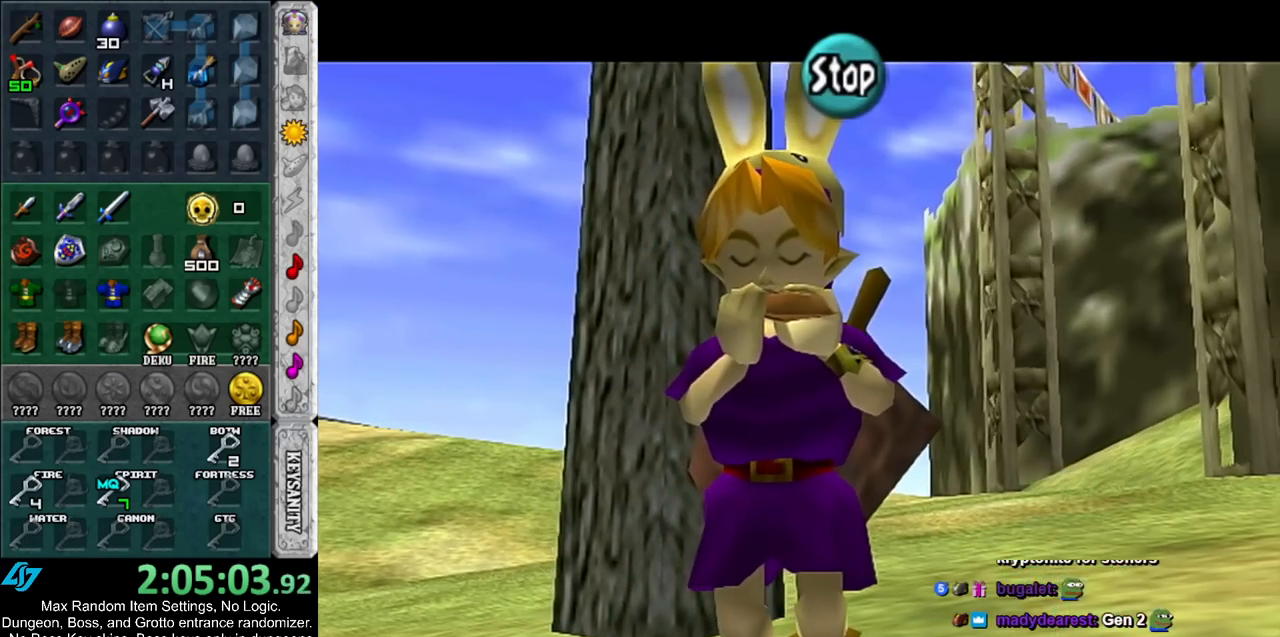
{"buttons": [], "left_stick": "center", "right_stick": "center", "events": [[67, "right_stick", "center"]]}
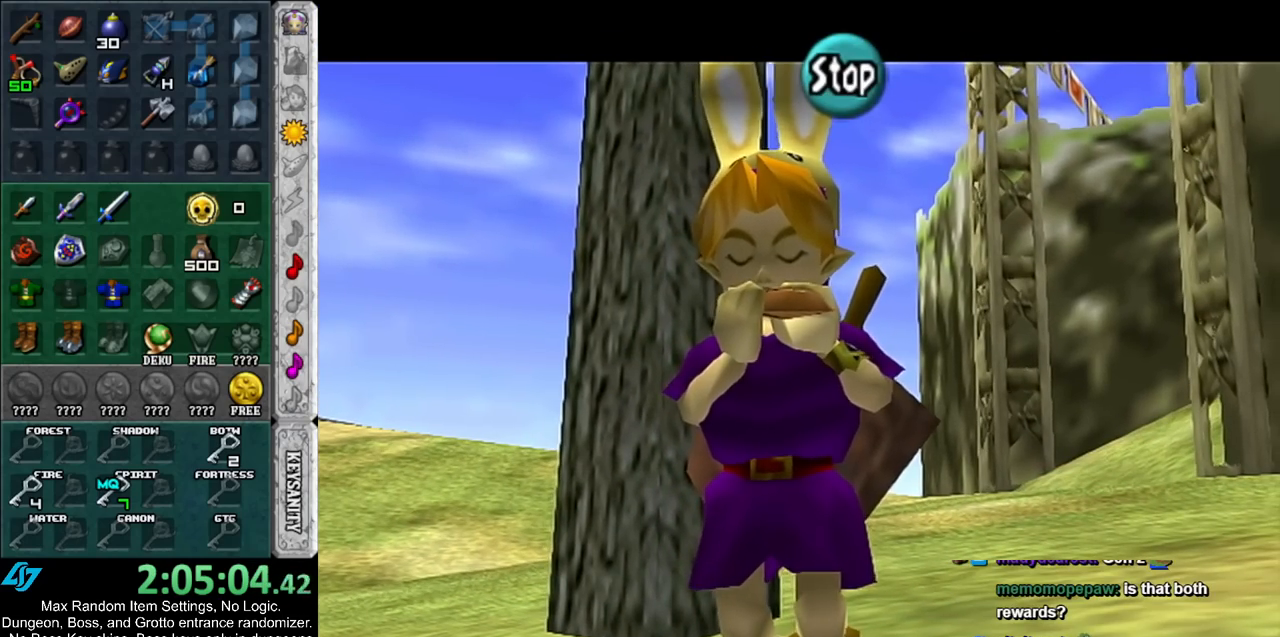
{"buttons": ["Z"], "left_stick": "center", "right_stick": "center", "events": [[367, "X", "down"], [467, "Z", "down"], [500, "X", "up"]]}
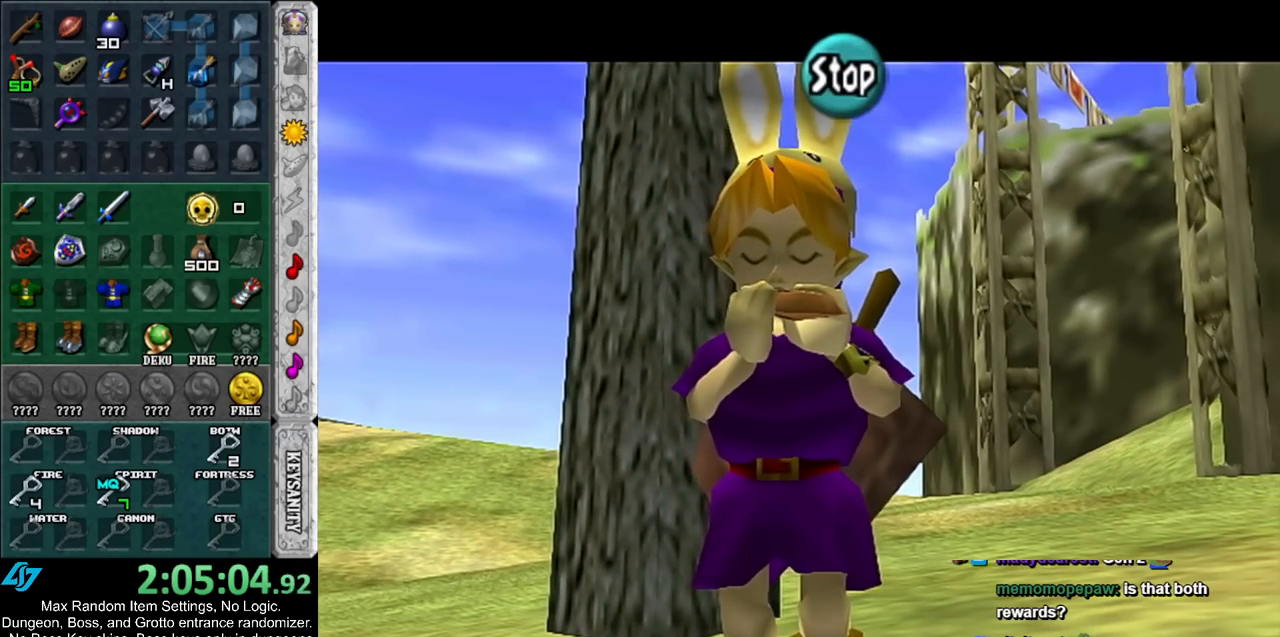
{"buttons": [], "left_stick": "center", "right_stick": "up", "events": [[67, "Z", "up"], [67, "right_stick", "up"], [217, "X", "down"], [217, "right_stick", "center"], [317, "Z", "down"], [333, "X", "up"], [400, "right_stick", "up"], [433, "Z", "up"]]}
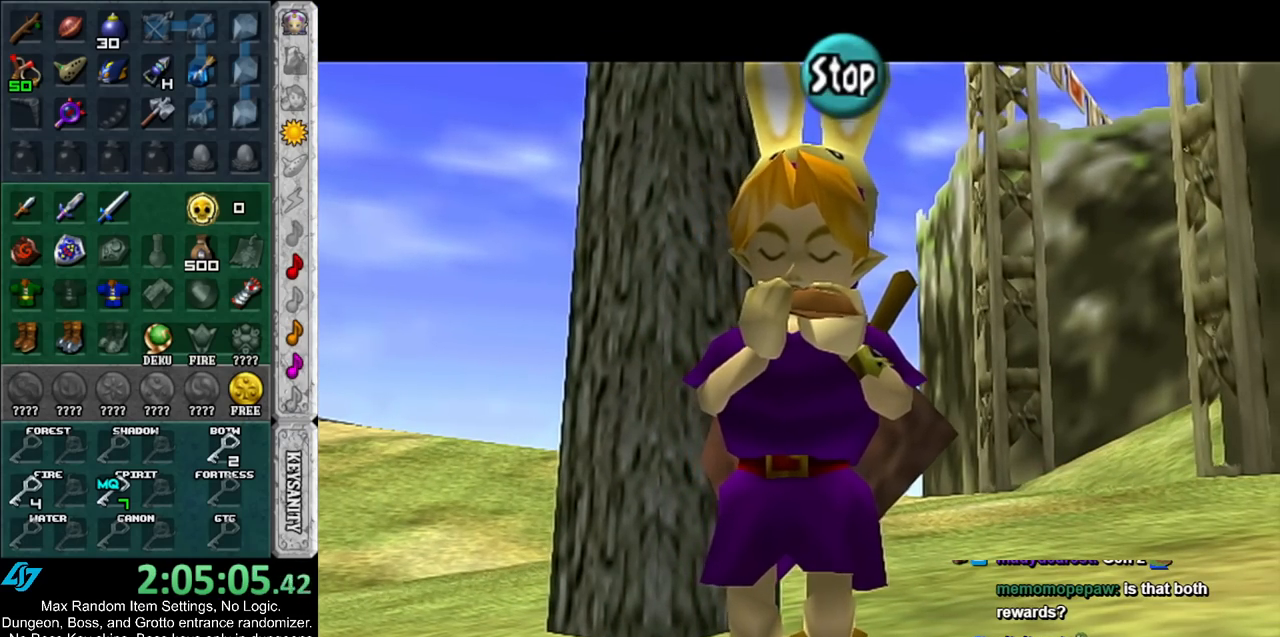
{"buttons": [], "left_stick": "center", "right_stick": "center", "events": [[133, "right_stick", "center"]]}
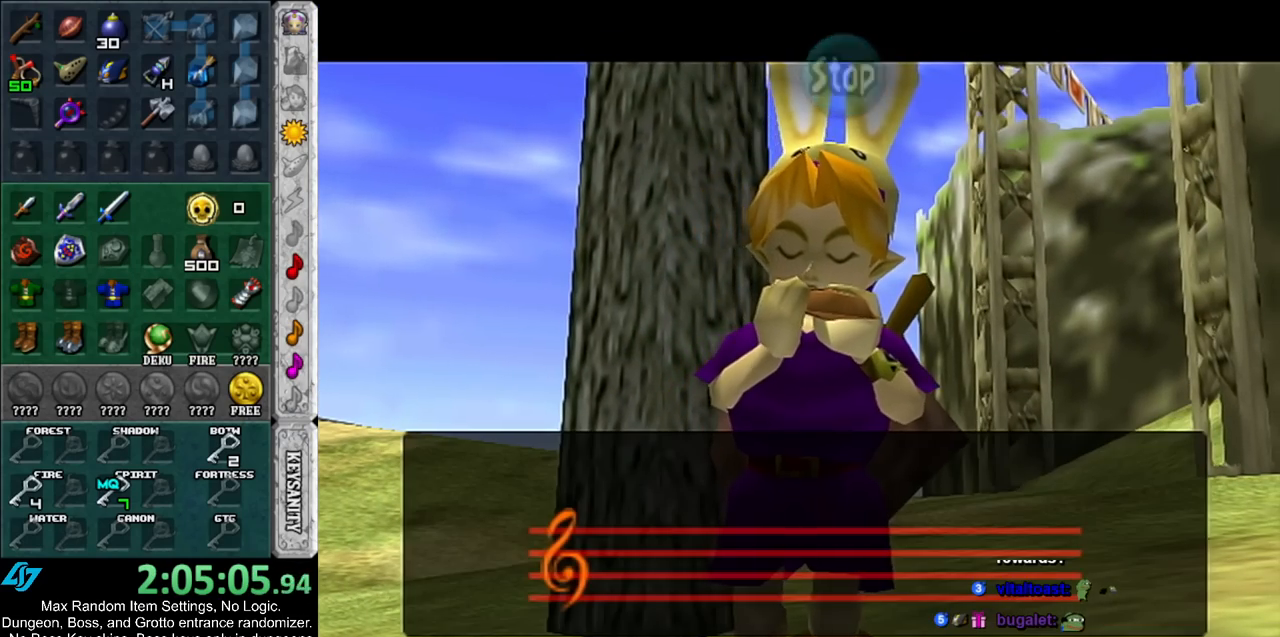
{"buttons": [], "left_stick": "center", "right_stick": "center", "events": []}
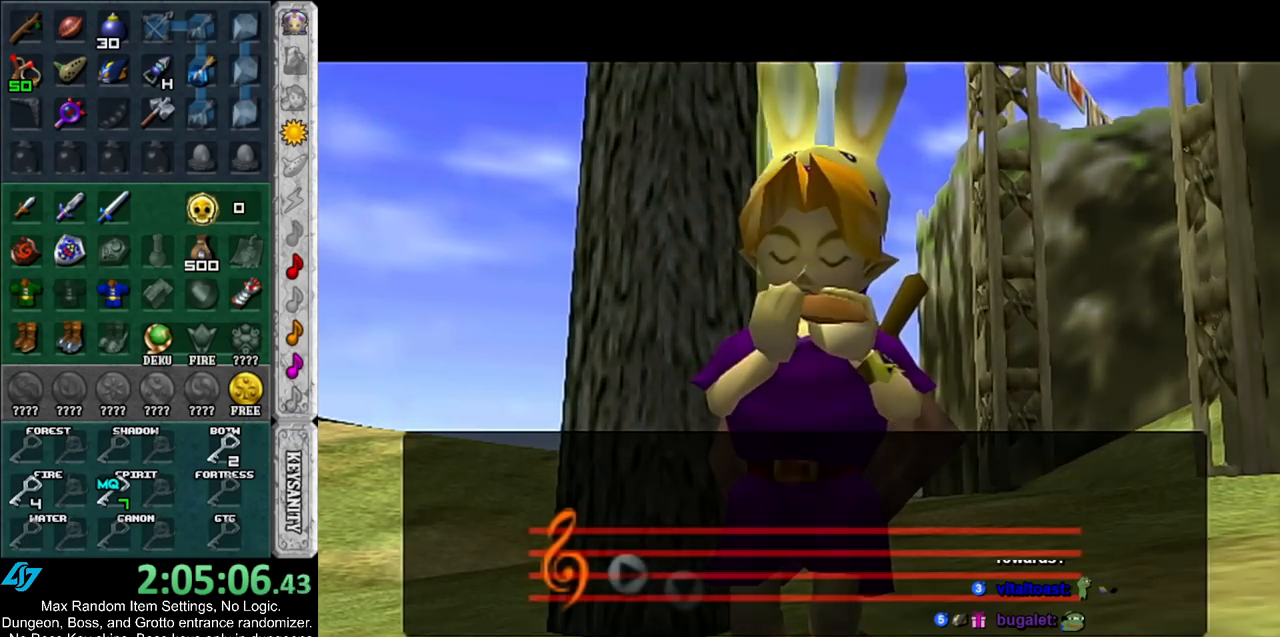
{"buttons": [], "left_stick": "center", "right_stick": "center", "events": []}
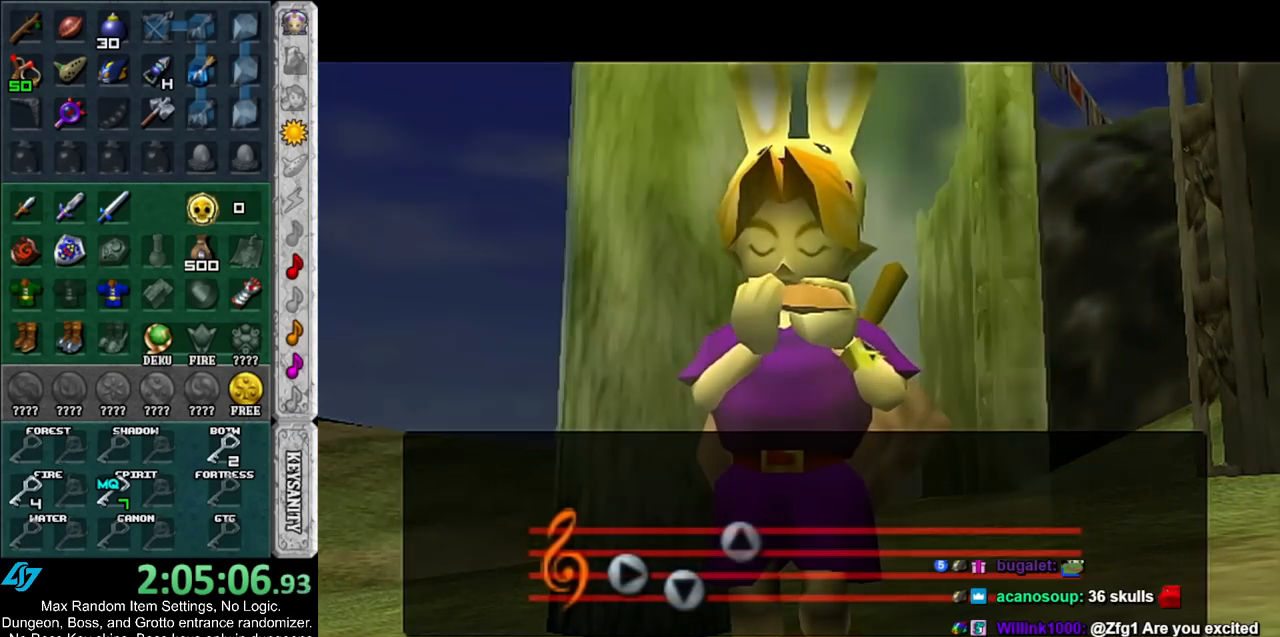
{"buttons": [], "left_stick": "center", "right_stick": "center", "events": []}
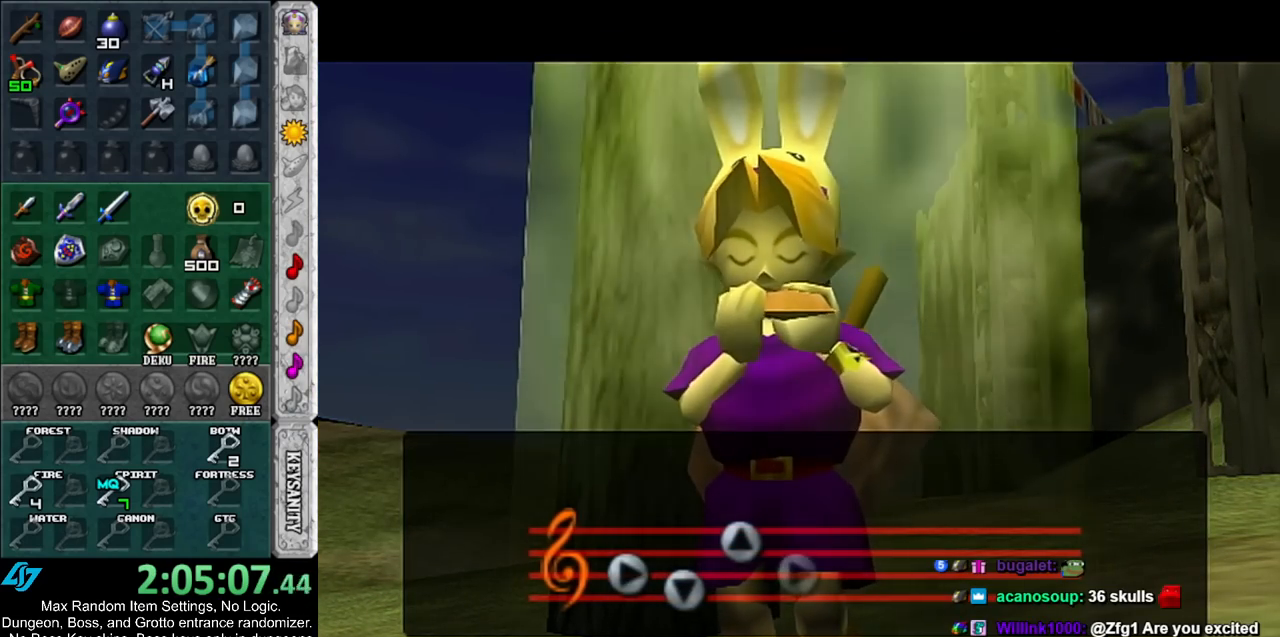
{"buttons": [], "left_stick": "center", "right_stick": "center", "events": []}
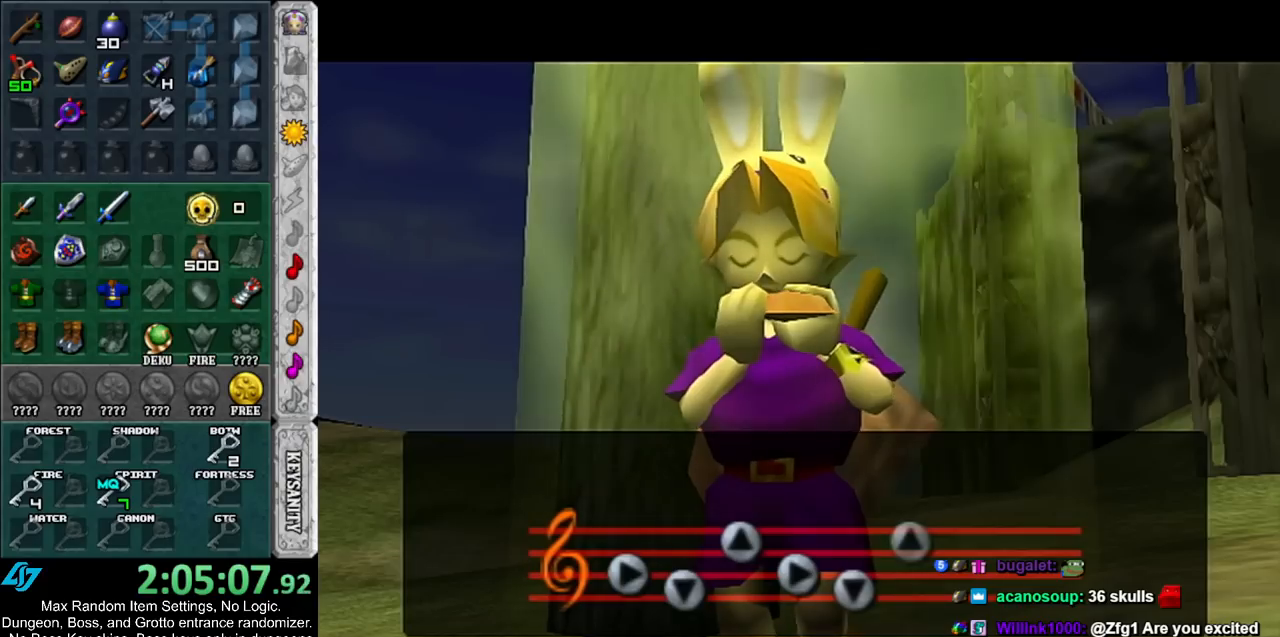
{"buttons": [], "left_stick": "center", "right_stick": "center", "events": []}